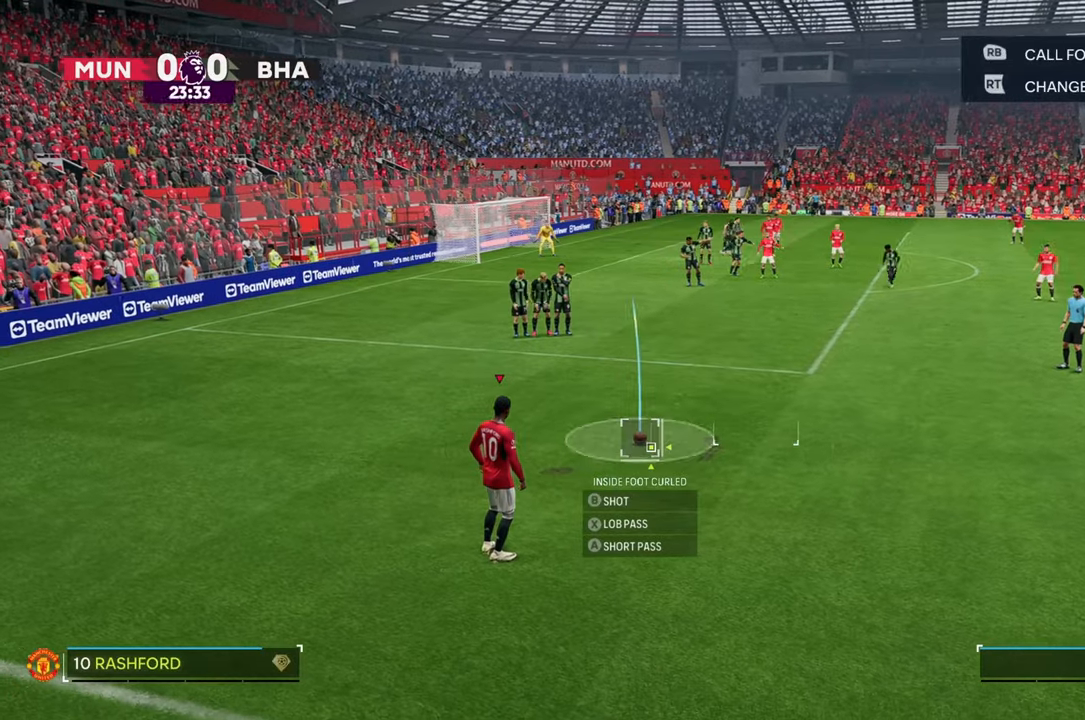
Gameplay with a controller (Xbox layout); each line is a JSON object with the inputs held at the frame after it. "events" lists button and stick changes between this image and that frame as [ms after this image, input, new state], when the widget could be followed in between. Not read: L3 R3.
{"buttons": [], "left_stick": "center", "right_stick": "down", "events": [[50, "right_stick", "center"], [250, "right_stick", "down"]]}
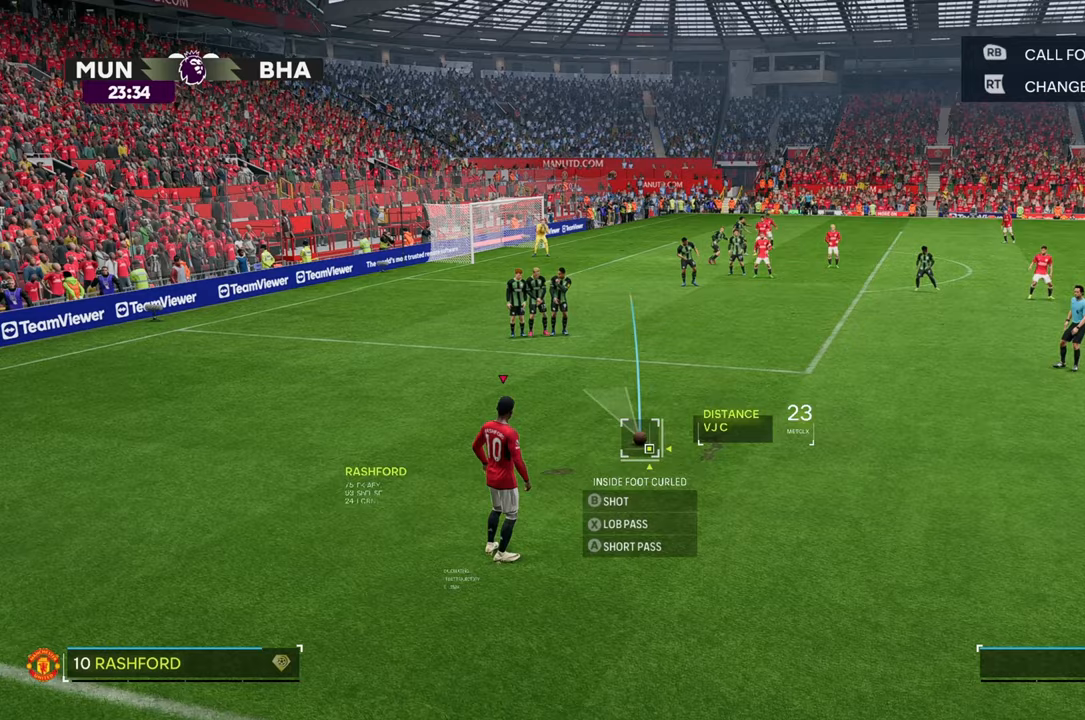
{"buttons": [], "left_stick": "right", "right_stick": "center", "events": [[83, "left_stick", "right"], [117, "right_stick", "center"]]}
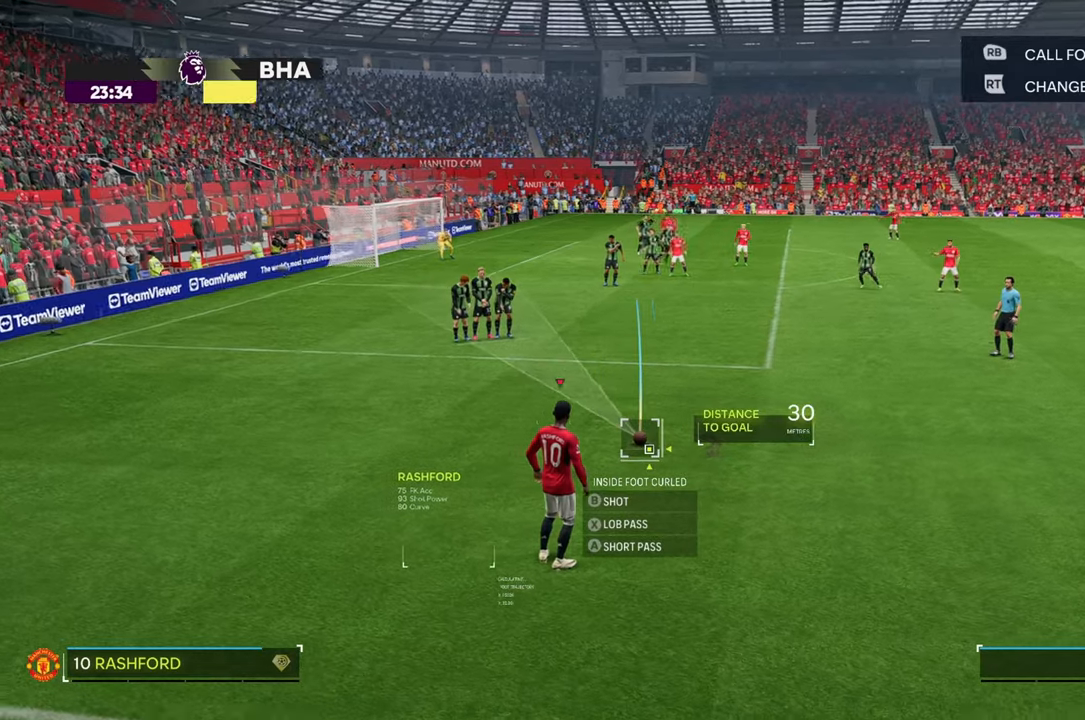
{"buttons": [], "left_stick": "center", "right_stick": "center", "events": [[200, "left_stick", "center"]]}
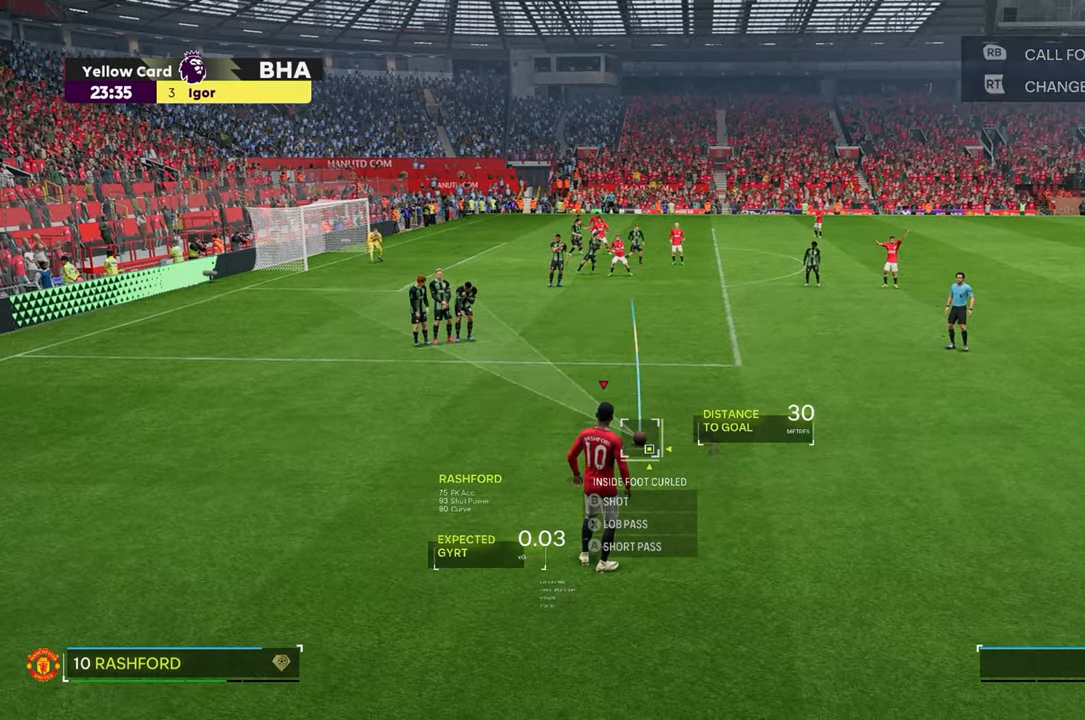
{"buttons": [], "left_stick": "center", "right_stick": "center", "events": []}
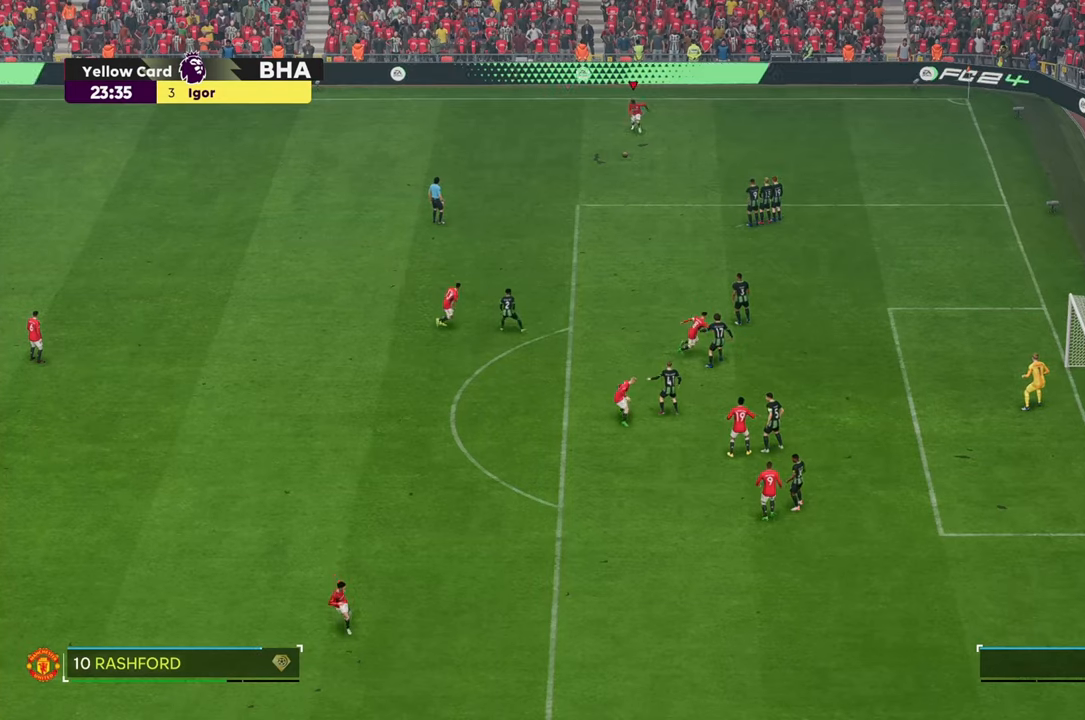
{"buttons": [], "left_stick": "down", "right_stick": "center", "events": [[33, "left_stick", "down"]]}
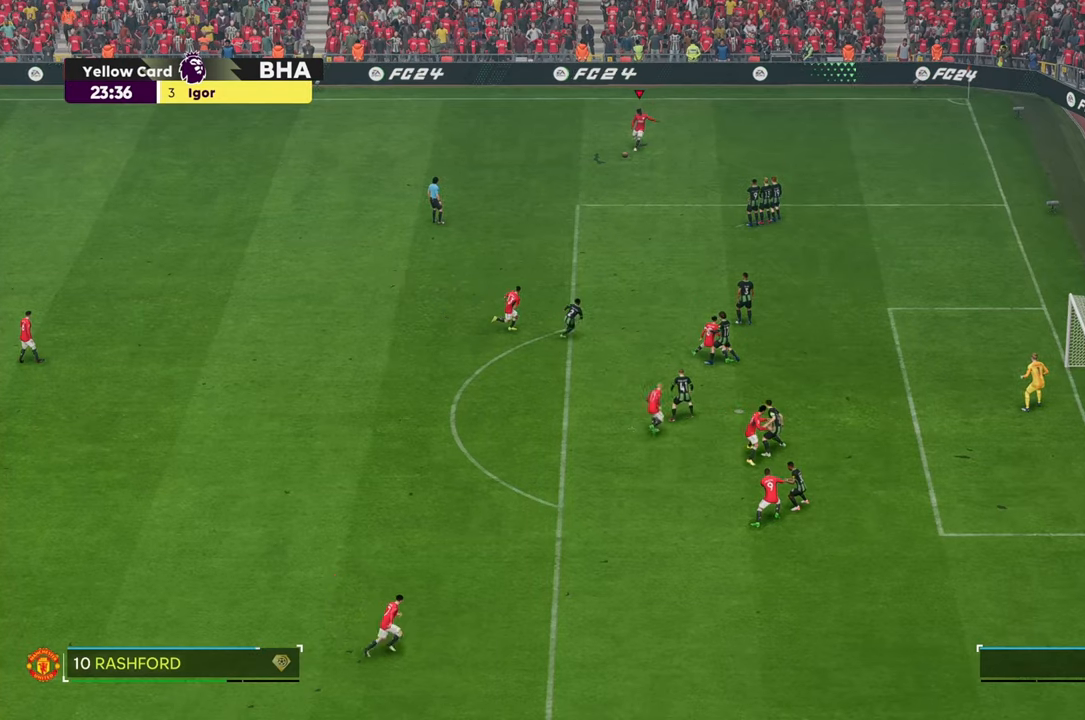
{"buttons": [], "left_stick": "down-right", "right_stick": "center", "events": [[333, "left_stick", "down-right"]]}
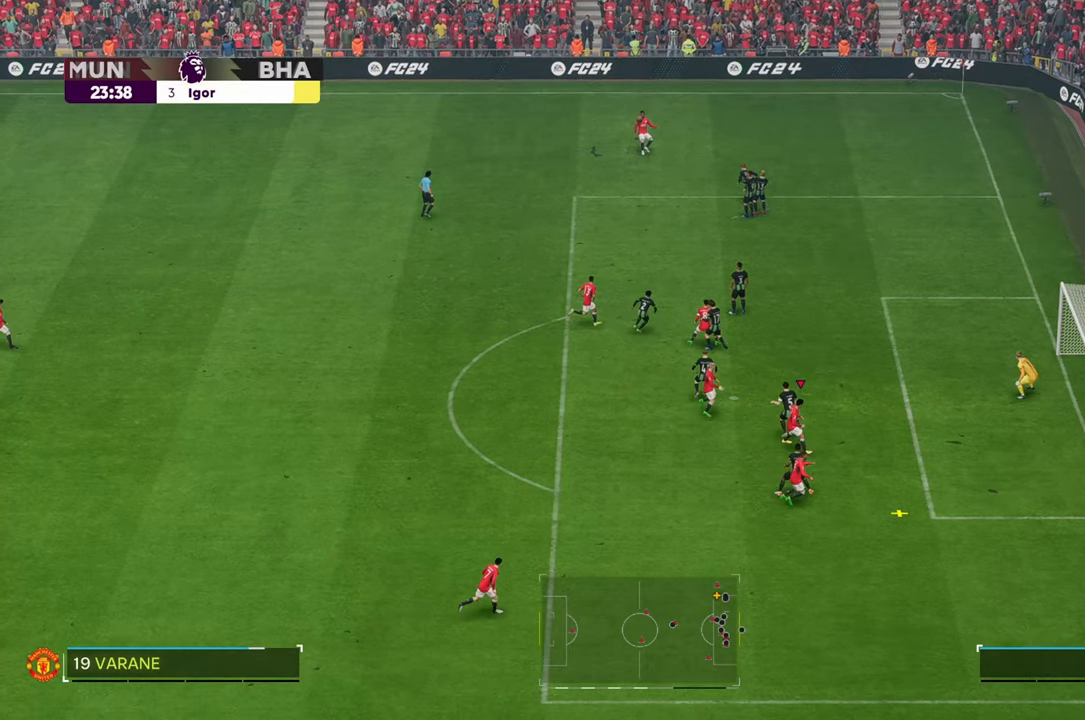
{"buttons": [], "left_stick": "up-right", "right_stick": "center", "events": [[133, "left_stick", "right"], [467, "left_stick", "up-right"]]}
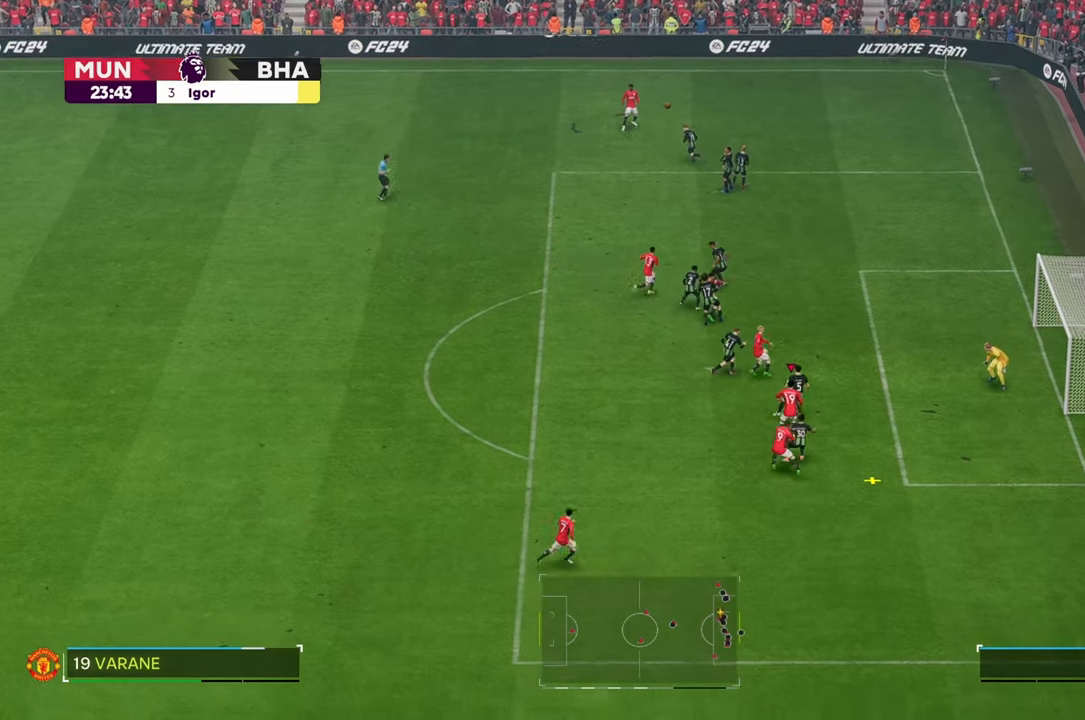
{"buttons": [], "left_stick": "up-right", "right_stick": "center", "events": []}
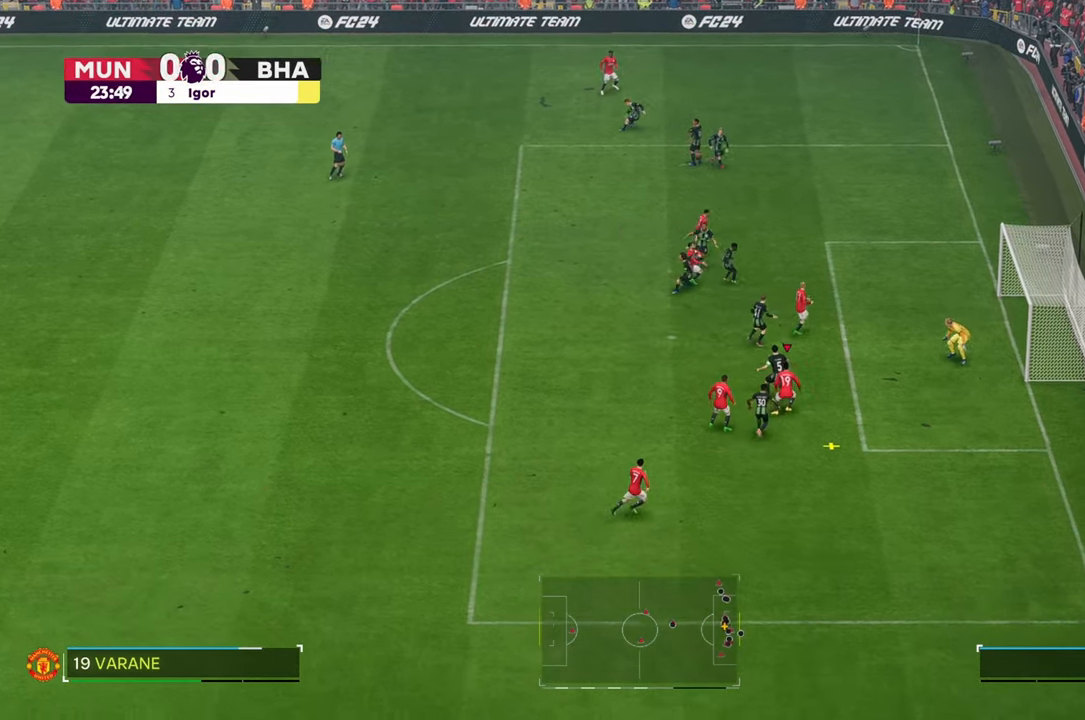
{"buttons": [], "left_stick": "up-right", "right_stick": "center", "events": []}
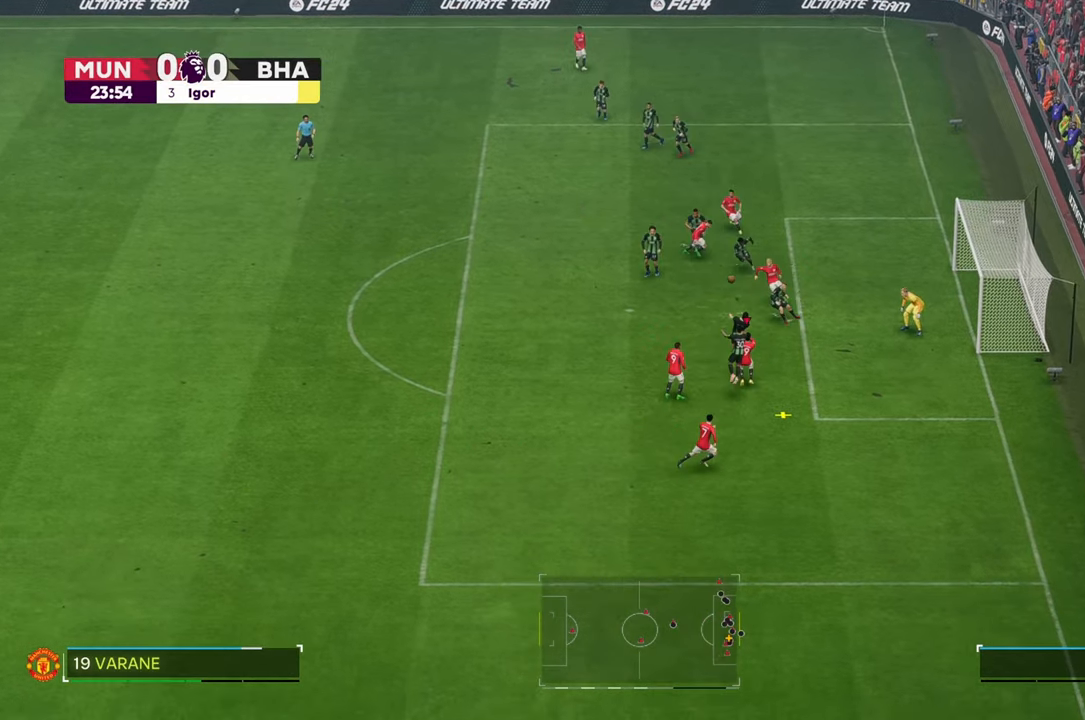
{"buttons": [], "left_stick": "up-right", "right_stick": "center", "events": []}
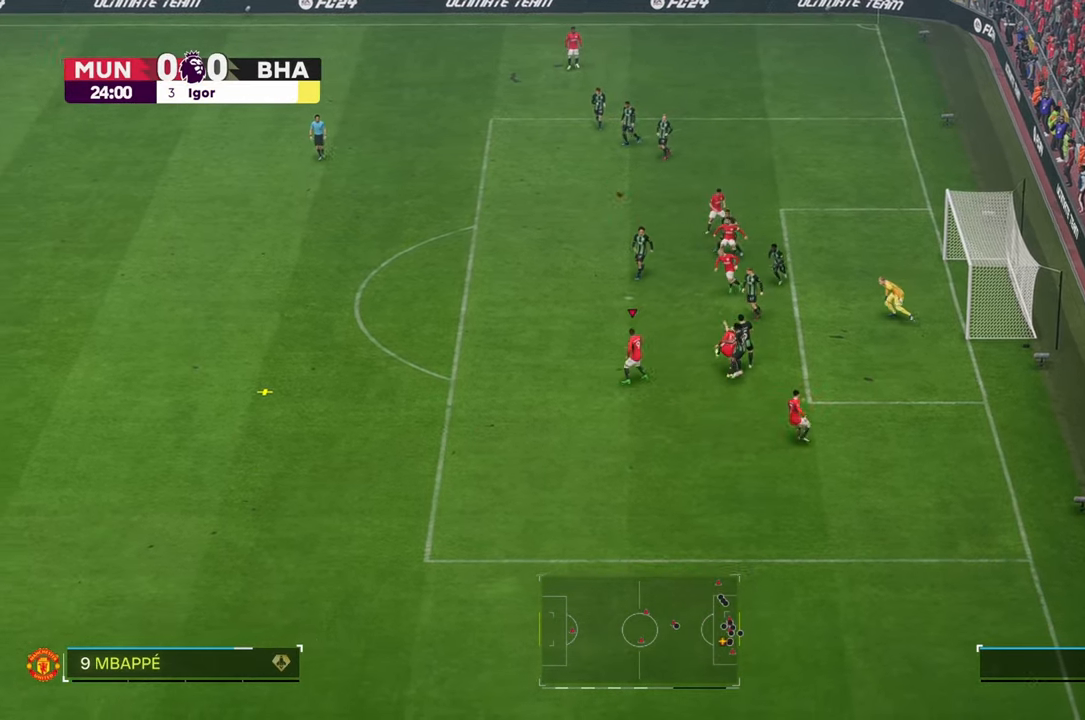
{"buttons": ["R2"], "left_stick": "up-right", "right_stick": "center", "events": [[217, "left_stick", "center"], [383, "left_stick", "up-right"], [483, "R2", "down"]]}
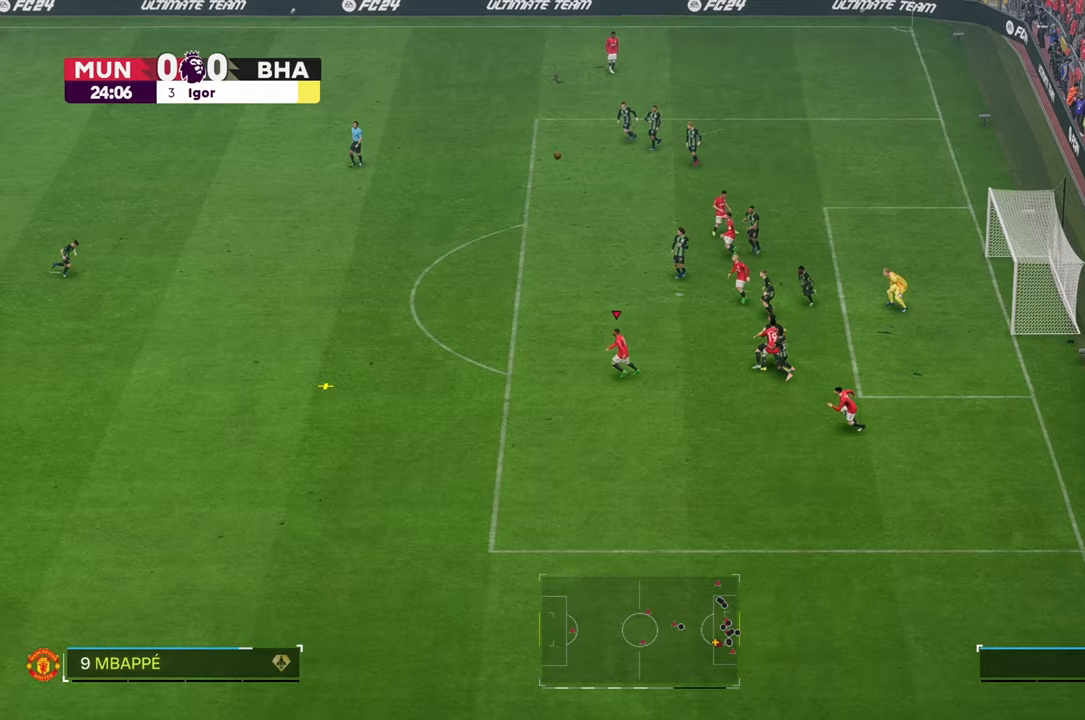
{"buttons": [], "left_stick": "up-right", "right_stick": "center", "events": [[67, "R2", "up"]]}
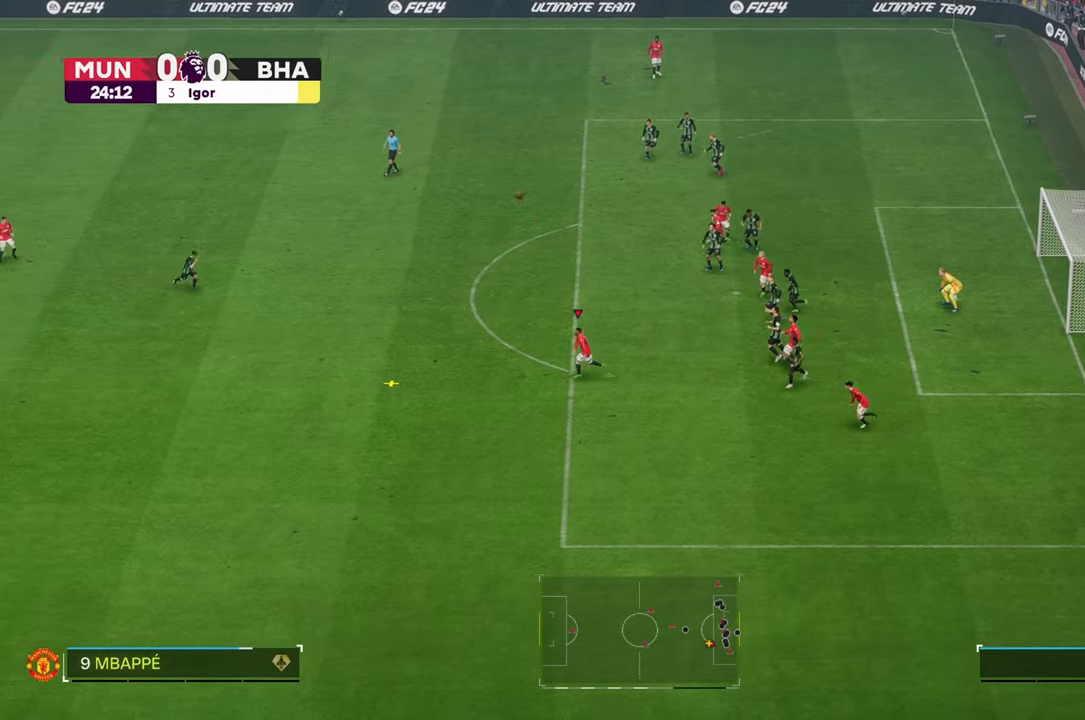
{"buttons": [], "left_stick": "down", "right_stick": "center", "events": [[67, "left_stick", "down-right"], [233, "left_stick", "down"]]}
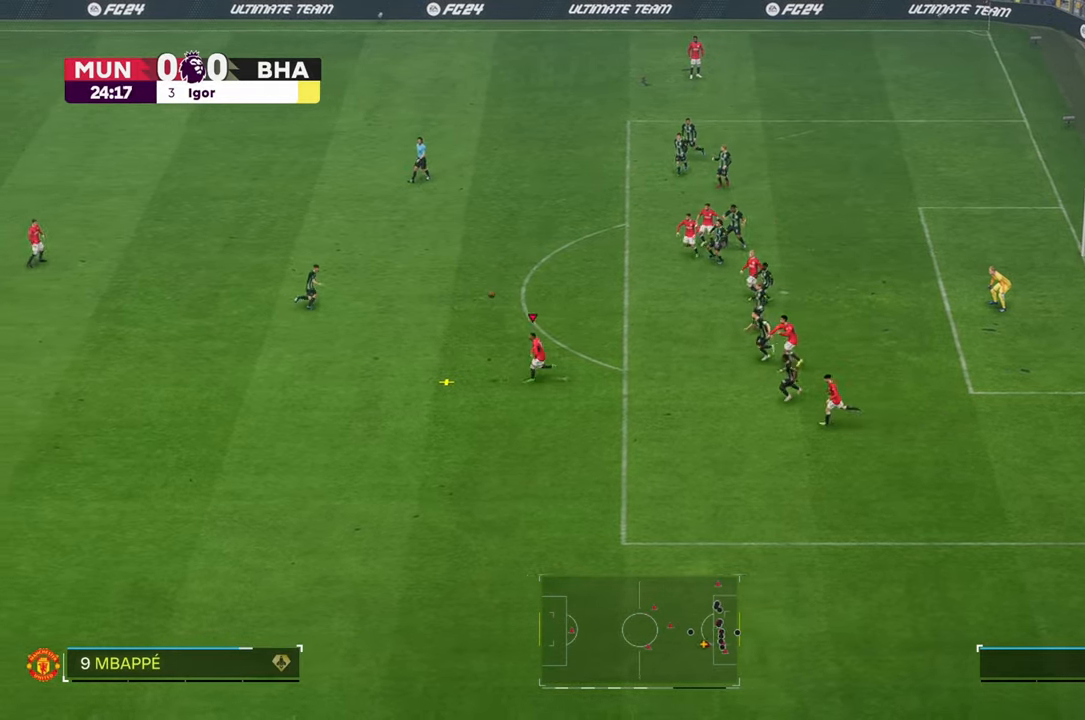
{"buttons": [], "left_stick": "left", "right_stick": "center", "events": [[200, "left_stick", "down-left"], [467, "left_stick", "left"]]}
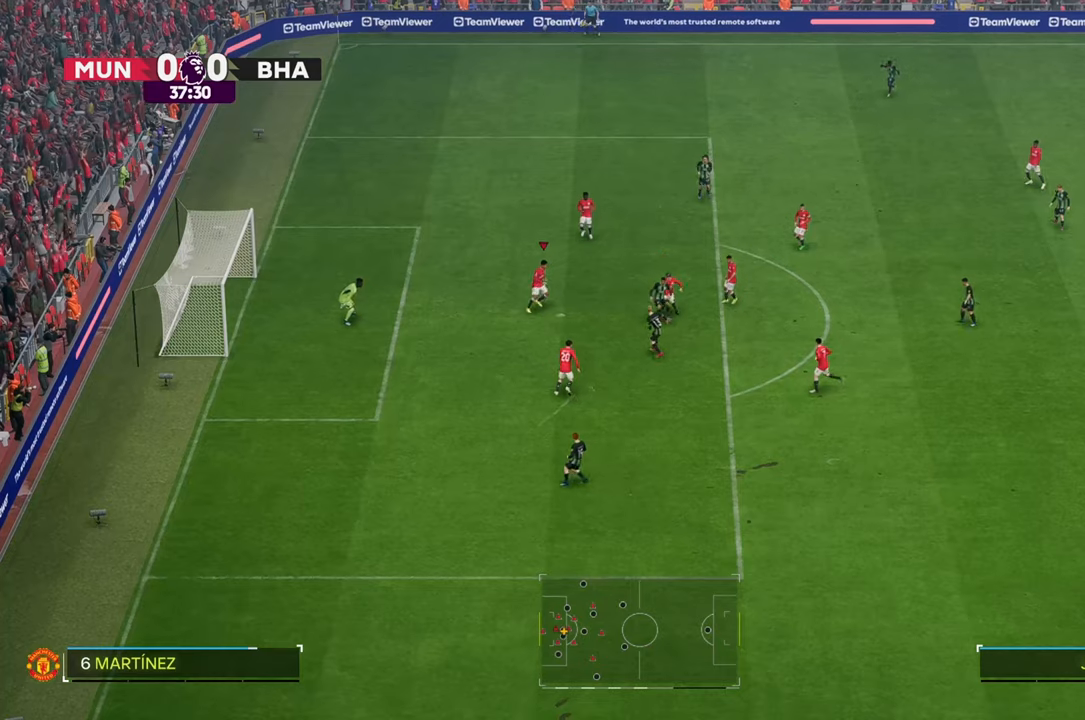
{"buttons": [], "left_stick": "down", "right_stick": "center", "events": [[83, "left_stick", "down-left"], [183, "left_stick", "down"]]}
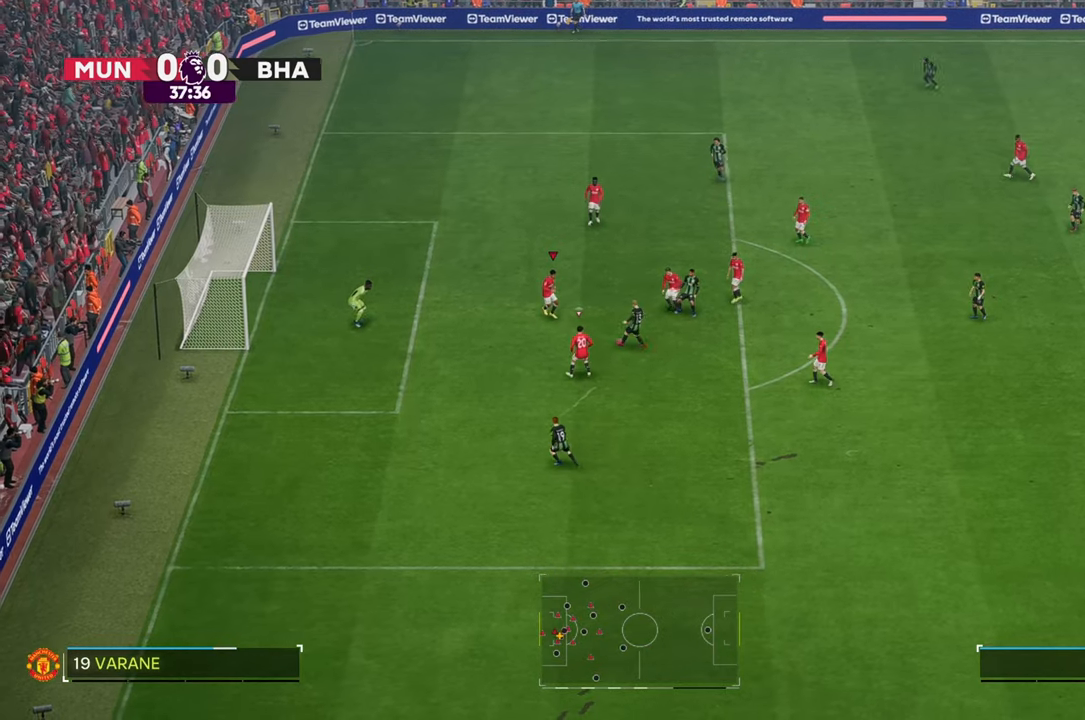
{"buttons": [], "left_stick": "down", "right_stick": "center", "events": [[150, "left_stick", "down-left"], [350, "left_stick", "down"]]}
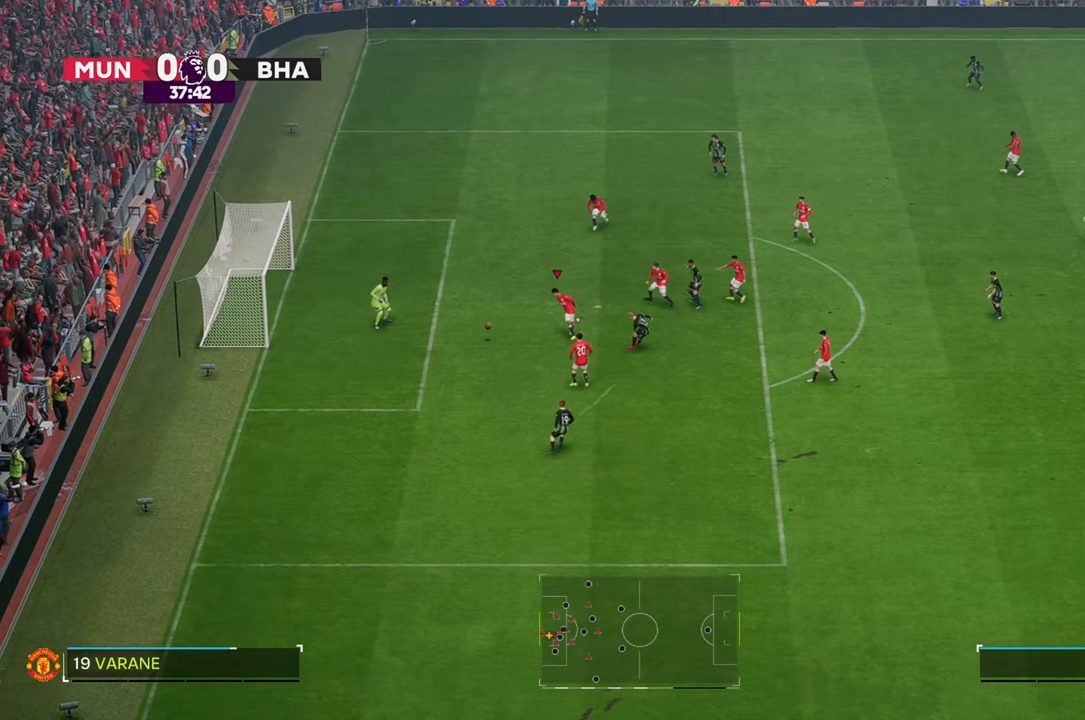
{"buttons": [], "left_stick": "down", "right_stick": "center", "events": []}
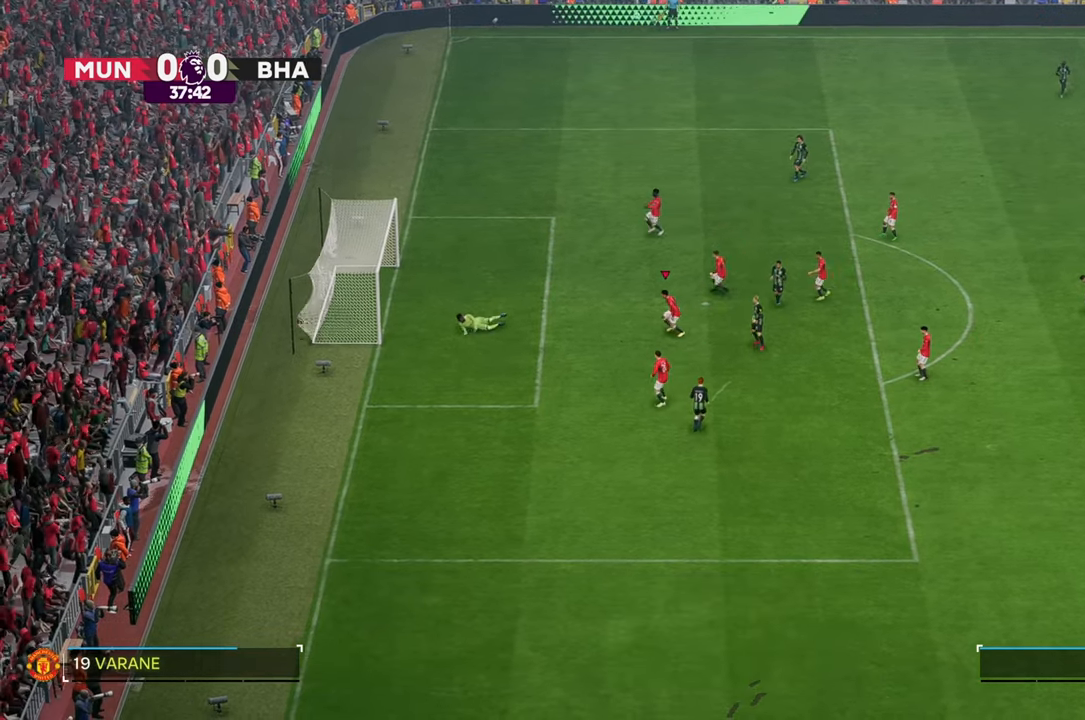
{"buttons": [], "left_stick": "center", "right_stick": "center", "events": [[283, "left_stick", "center"]]}
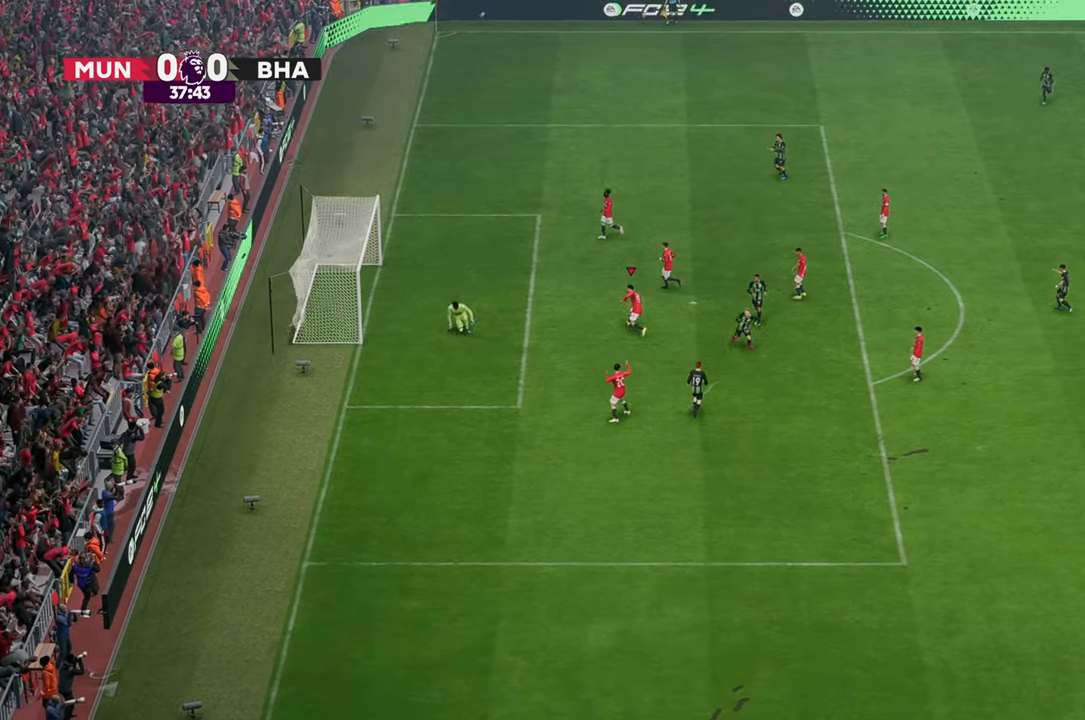
{"buttons": [], "left_stick": "center", "right_stick": "center", "events": []}
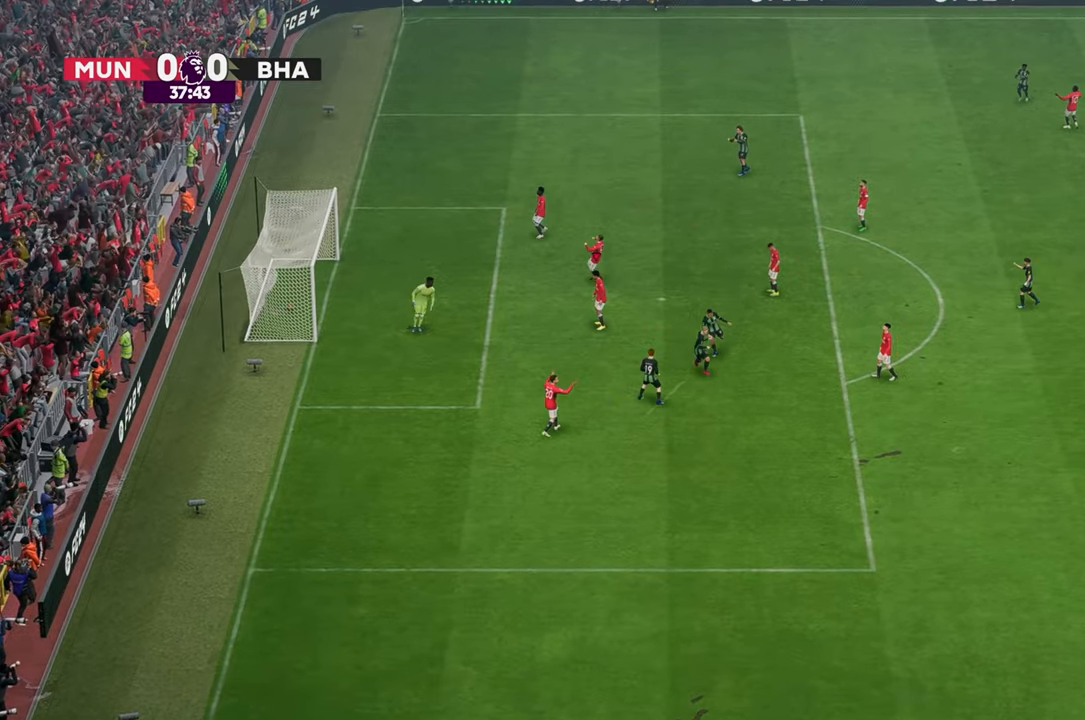
{"buttons": [], "left_stick": "center", "right_stick": "center", "events": []}
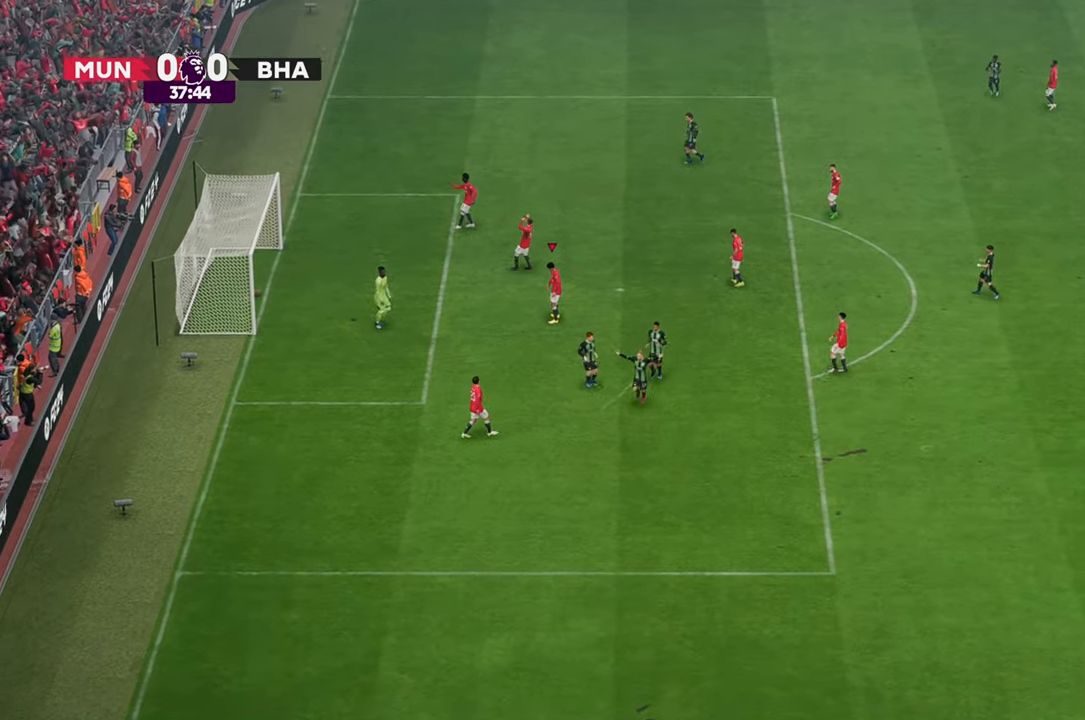
{"buttons": [], "left_stick": "center", "right_stick": "center", "events": []}